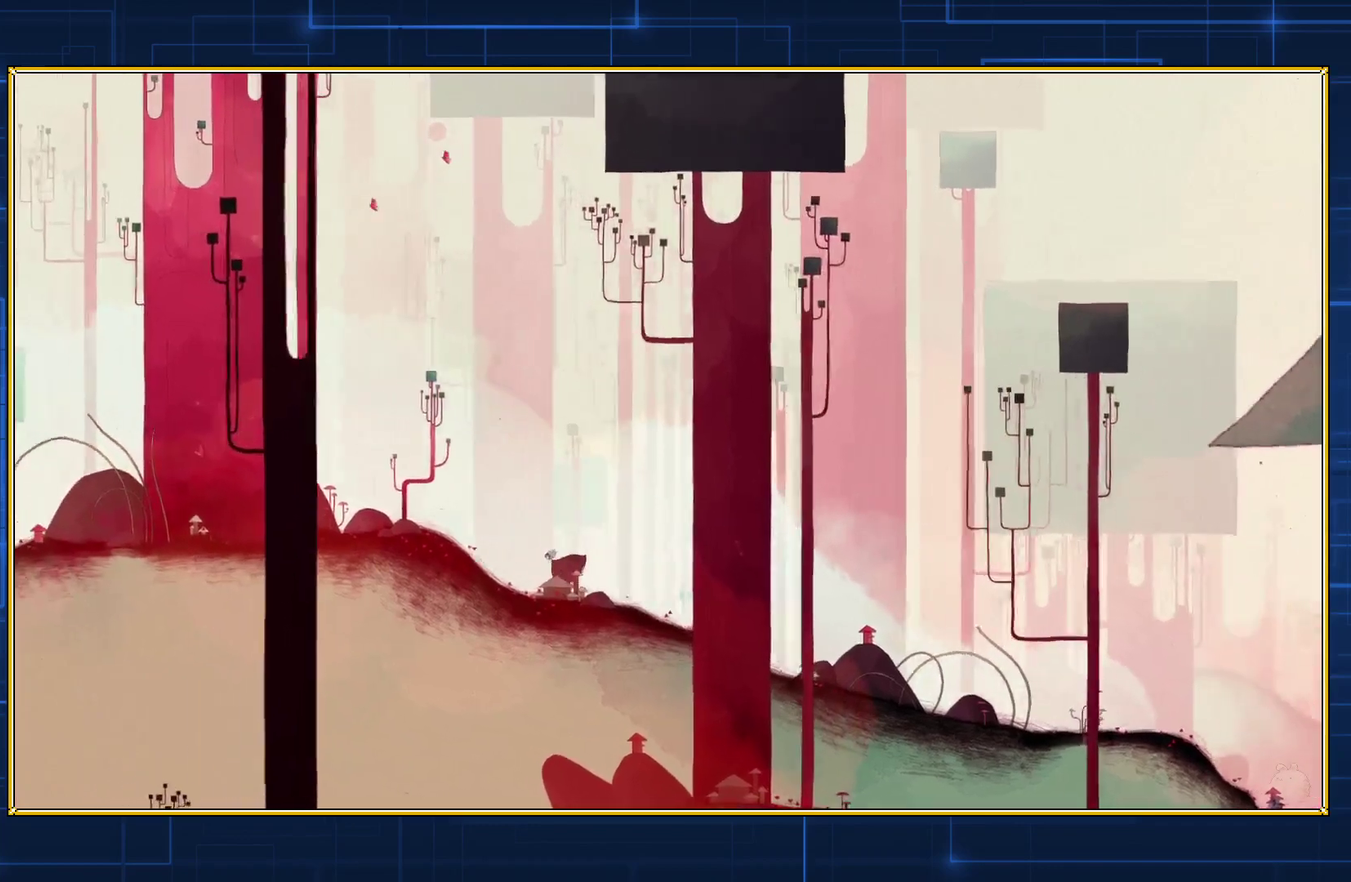
Gameplay with a controller (Nintendo layout); each line is a JSON object with the inputs held at the frame after it. "events" lists button and stick changes between this image and that frame as [ms after this image, input, new state], when the widget could be followed in between. Not read: L3 R3.
{"buttons": ["DPAD_LEFT"], "events": []}
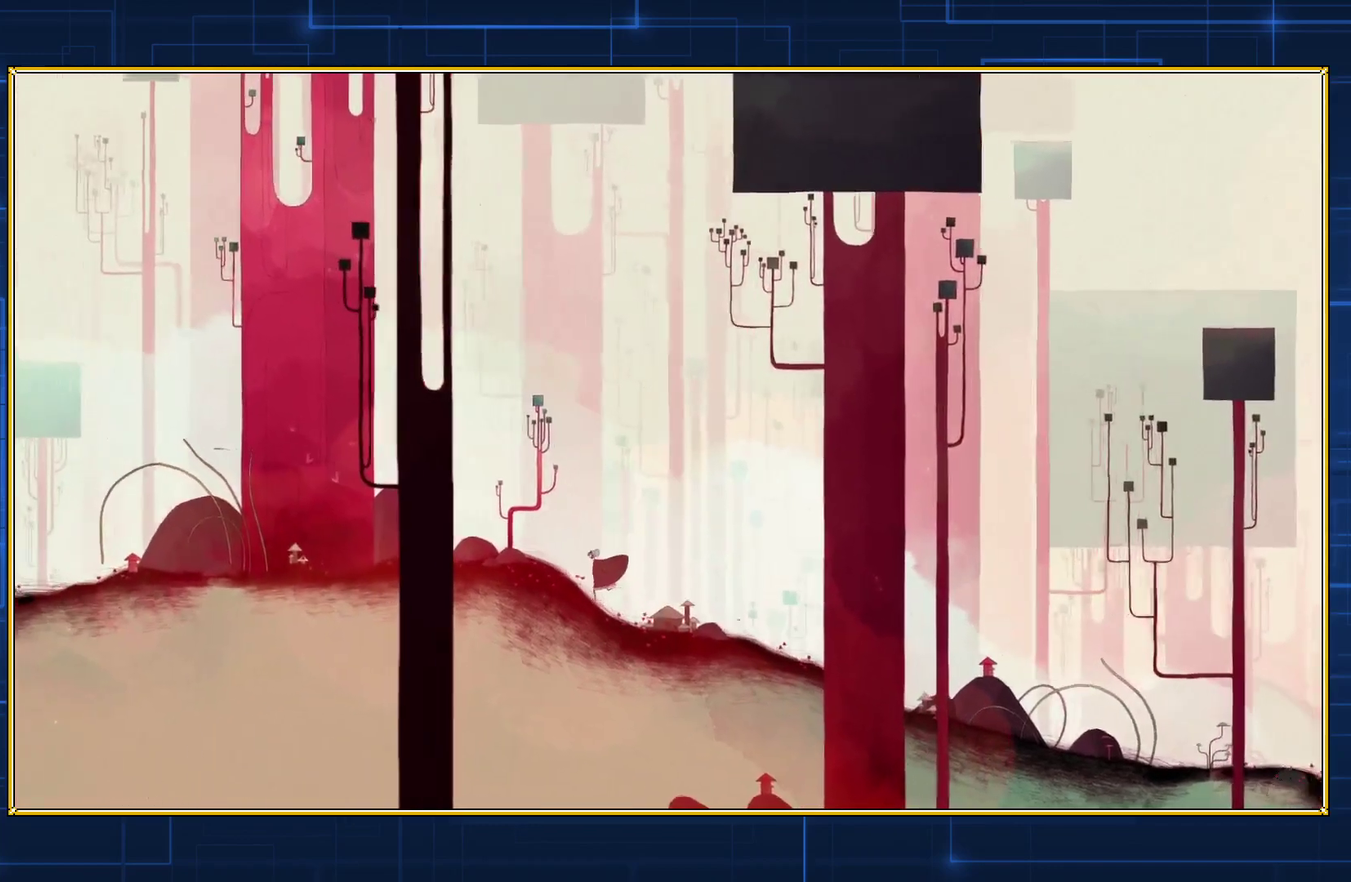
{"buttons": ["DPAD_LEFT"], "events": []}
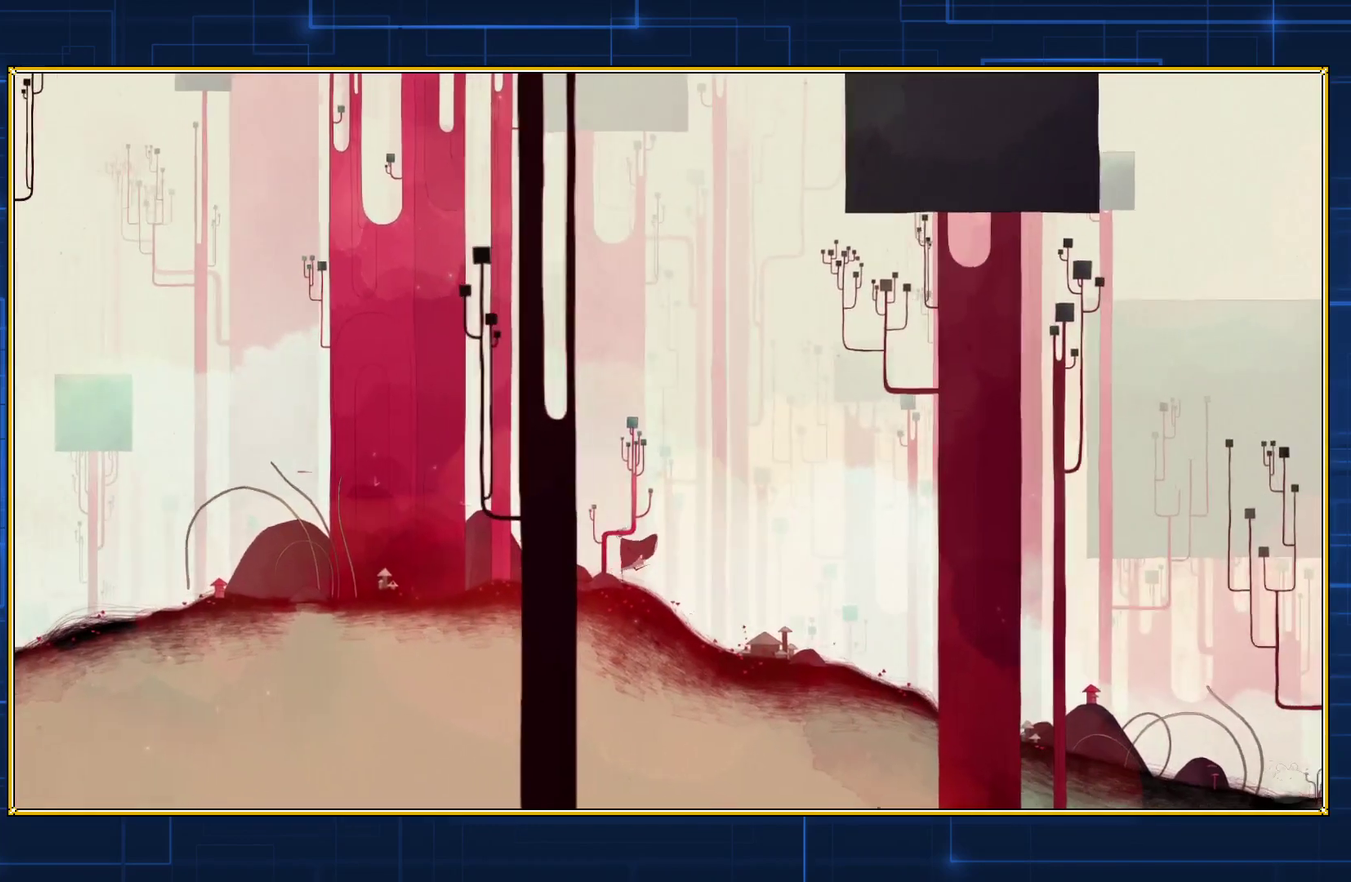
{"buttons": ["DPAD_LEFT"], "events": []}
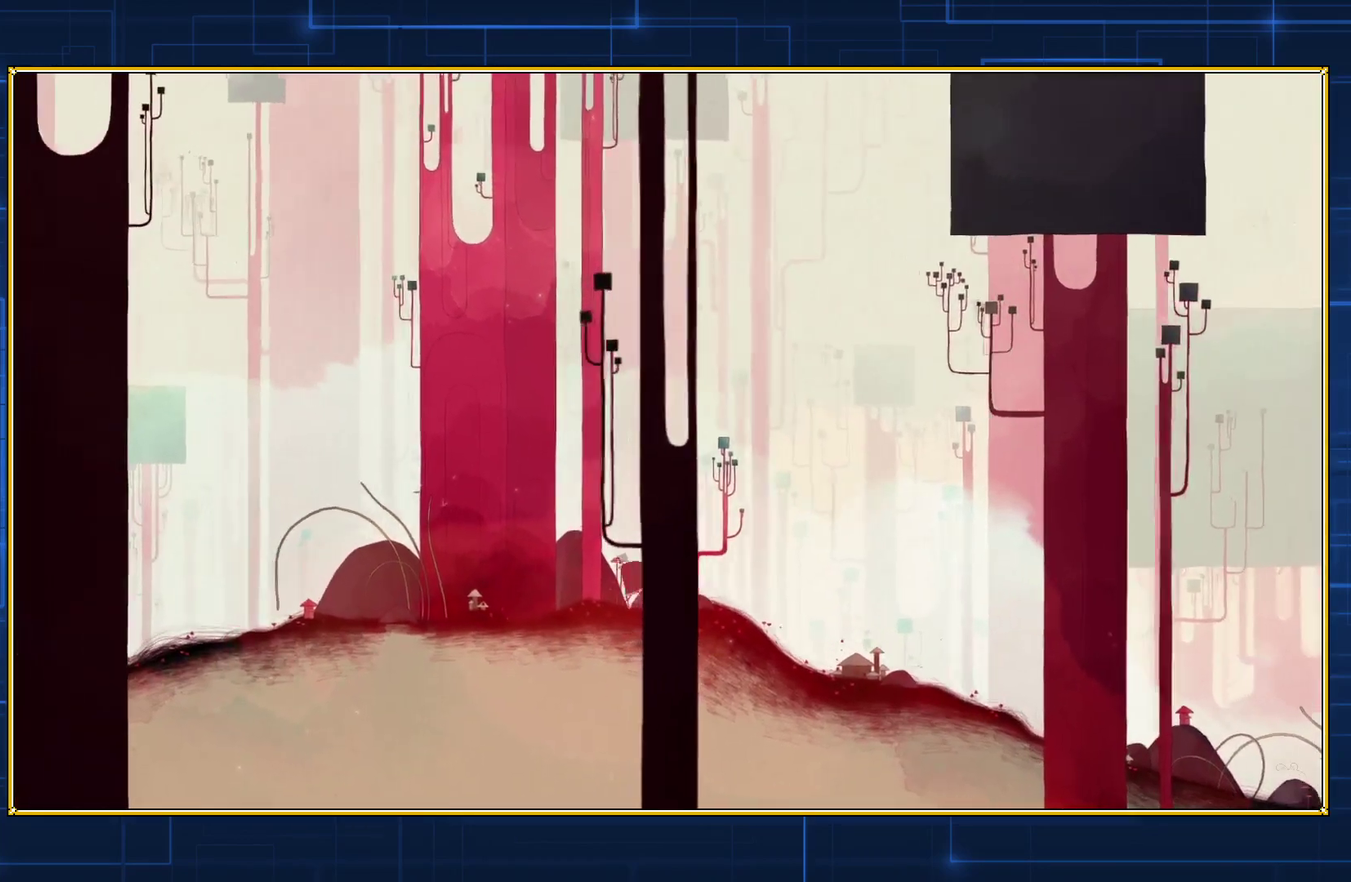
{"buttons": ["DPAD_LEFT"], "events": []}
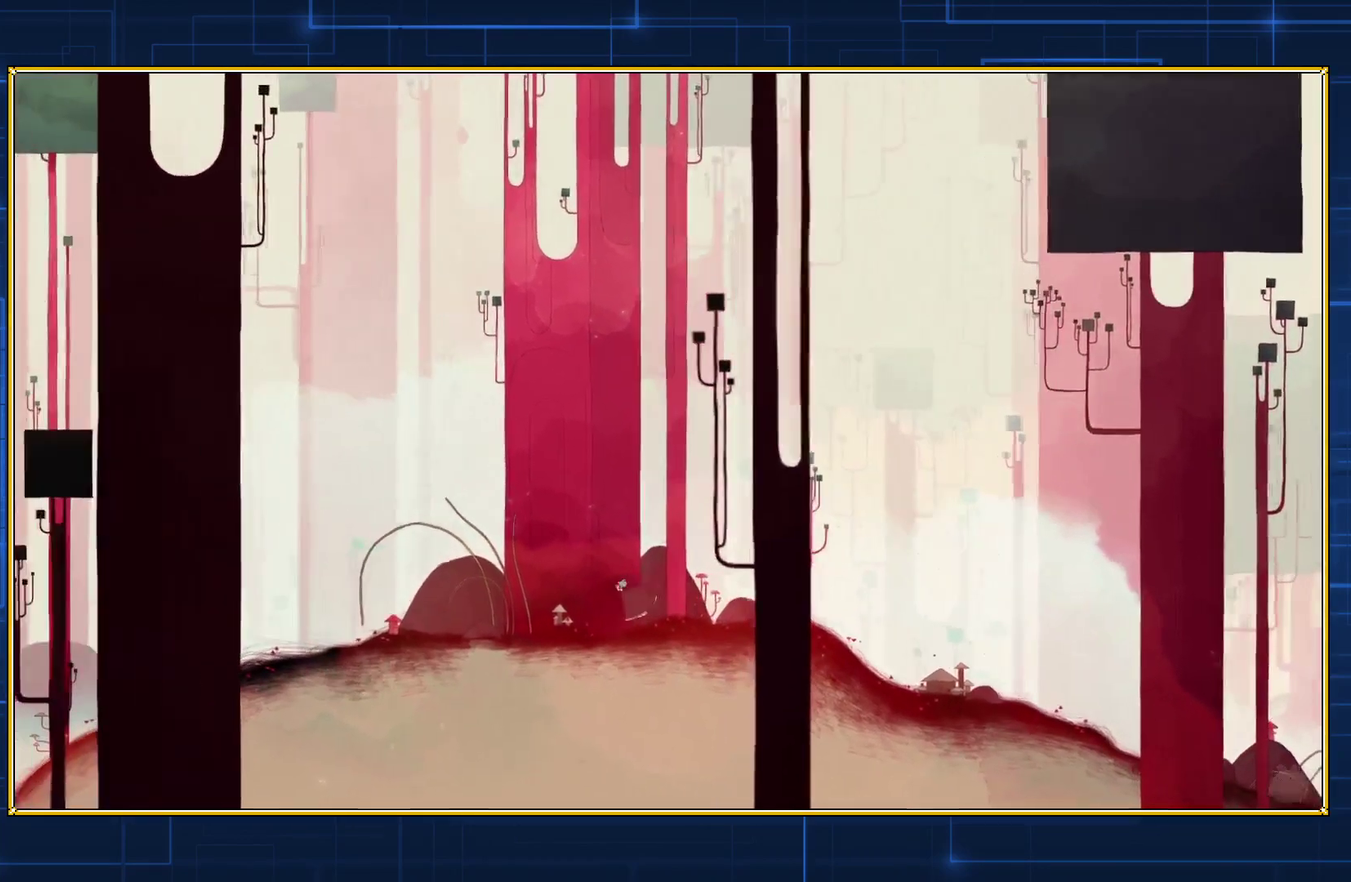
{"buttons": ["DPAD_LEFT"], "events": []}
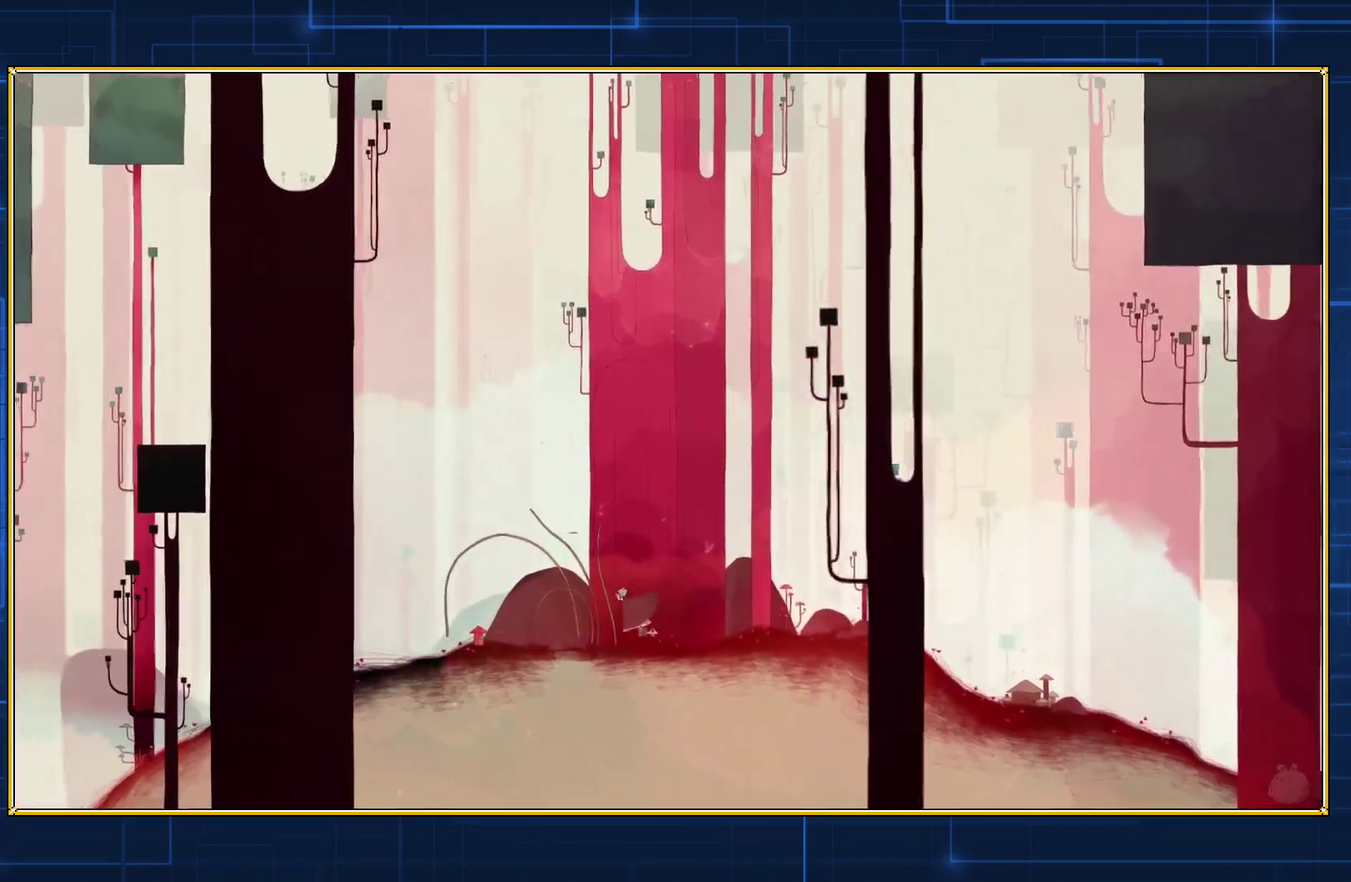
{"buttons": ["DPAD_LEFT"], "events": []}
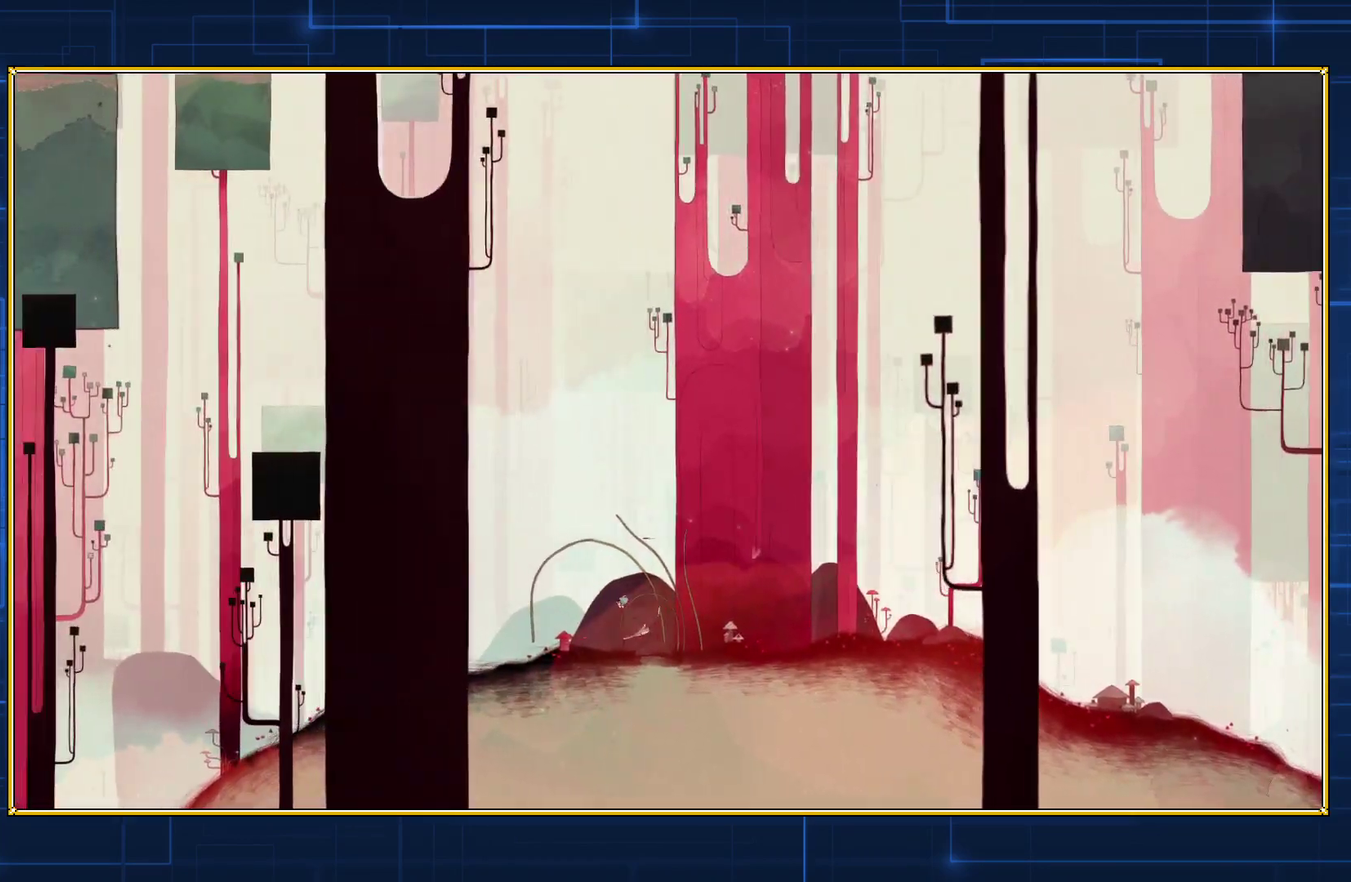
{"buttons": ["DPAD_LEFT"], "events": []}
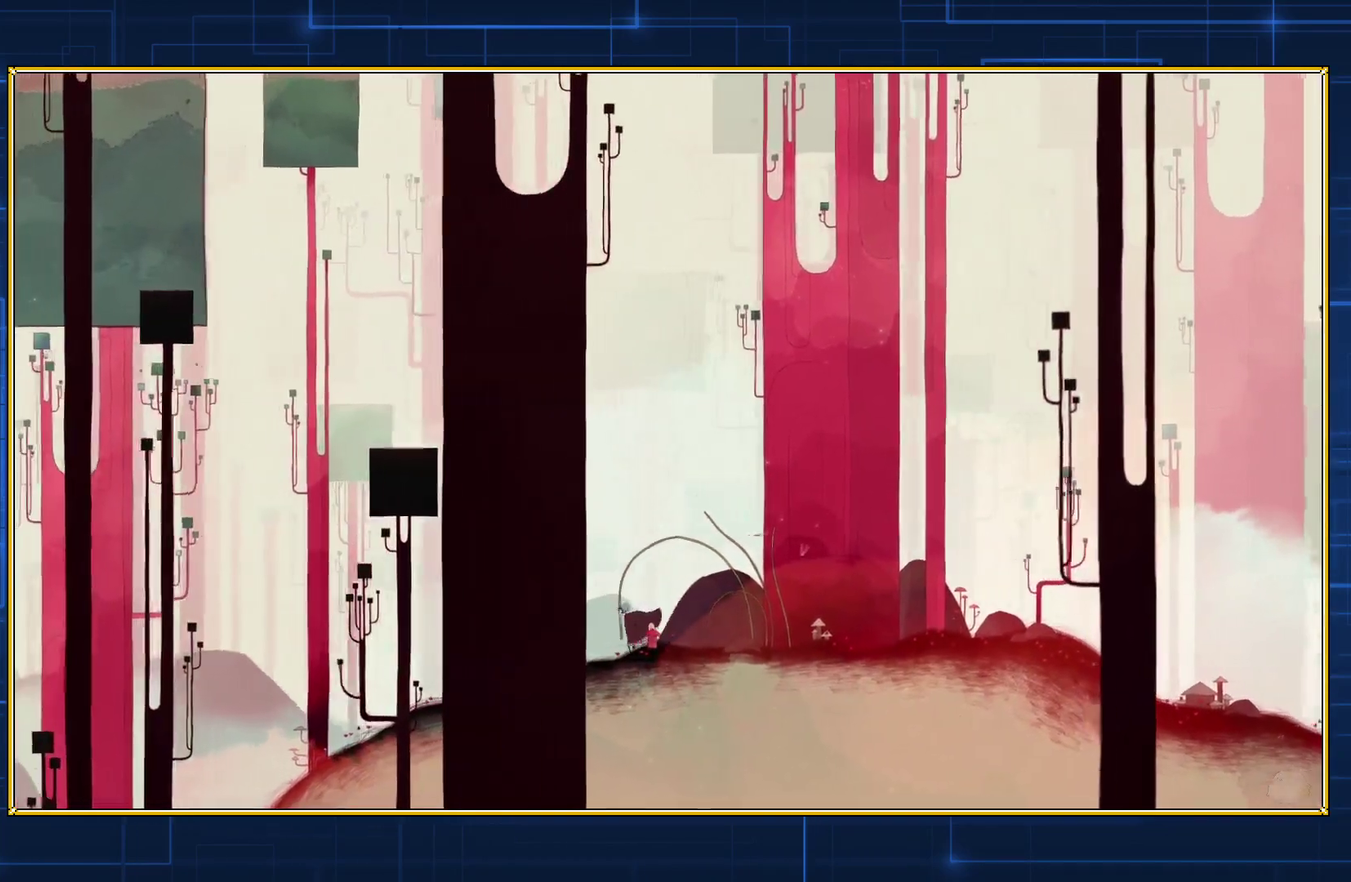
{"buttons": ["DPAD_LEFT"], "events": []}
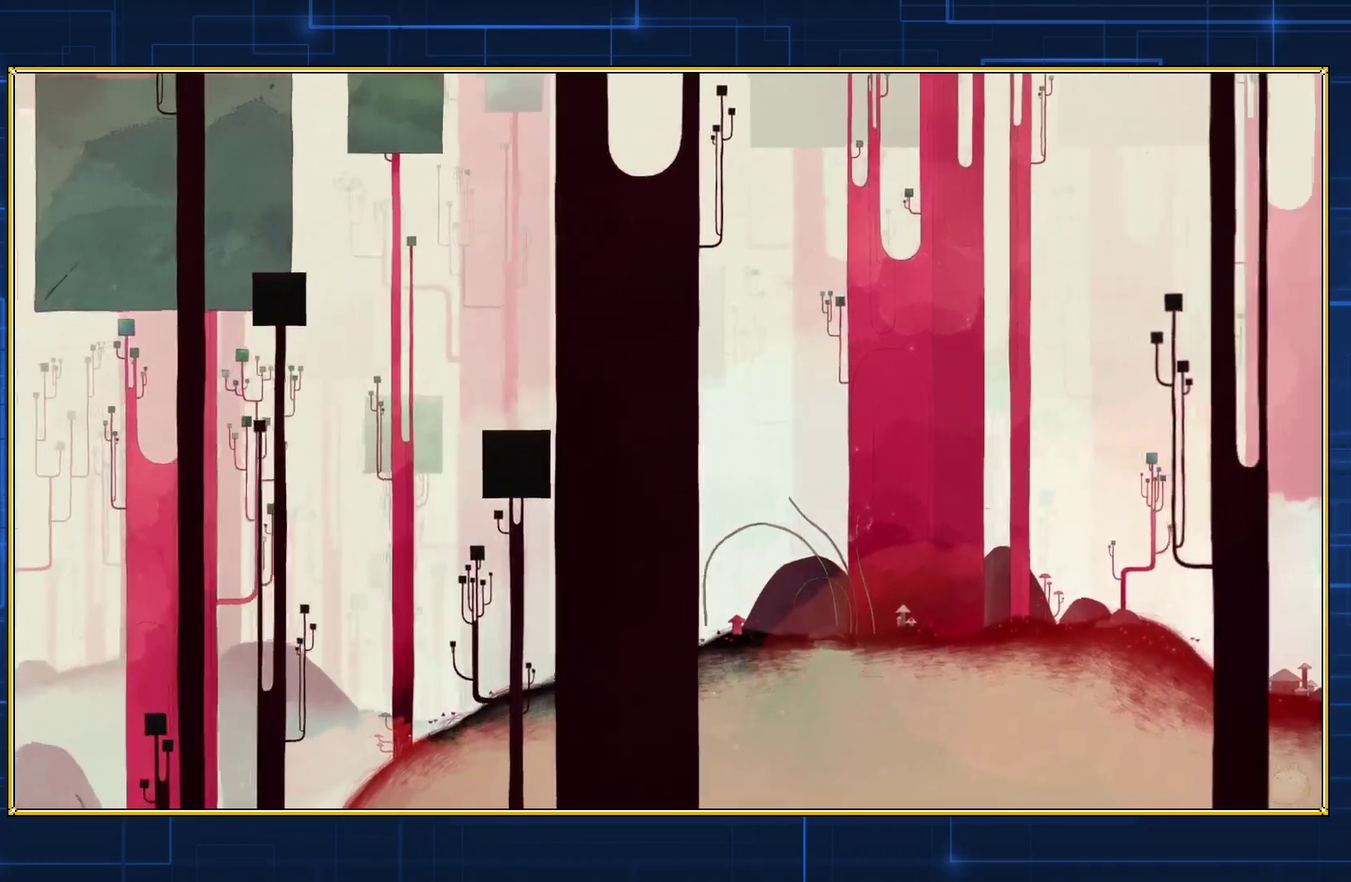
{"buttons": ["DPAD_LEFT"], "events": []}
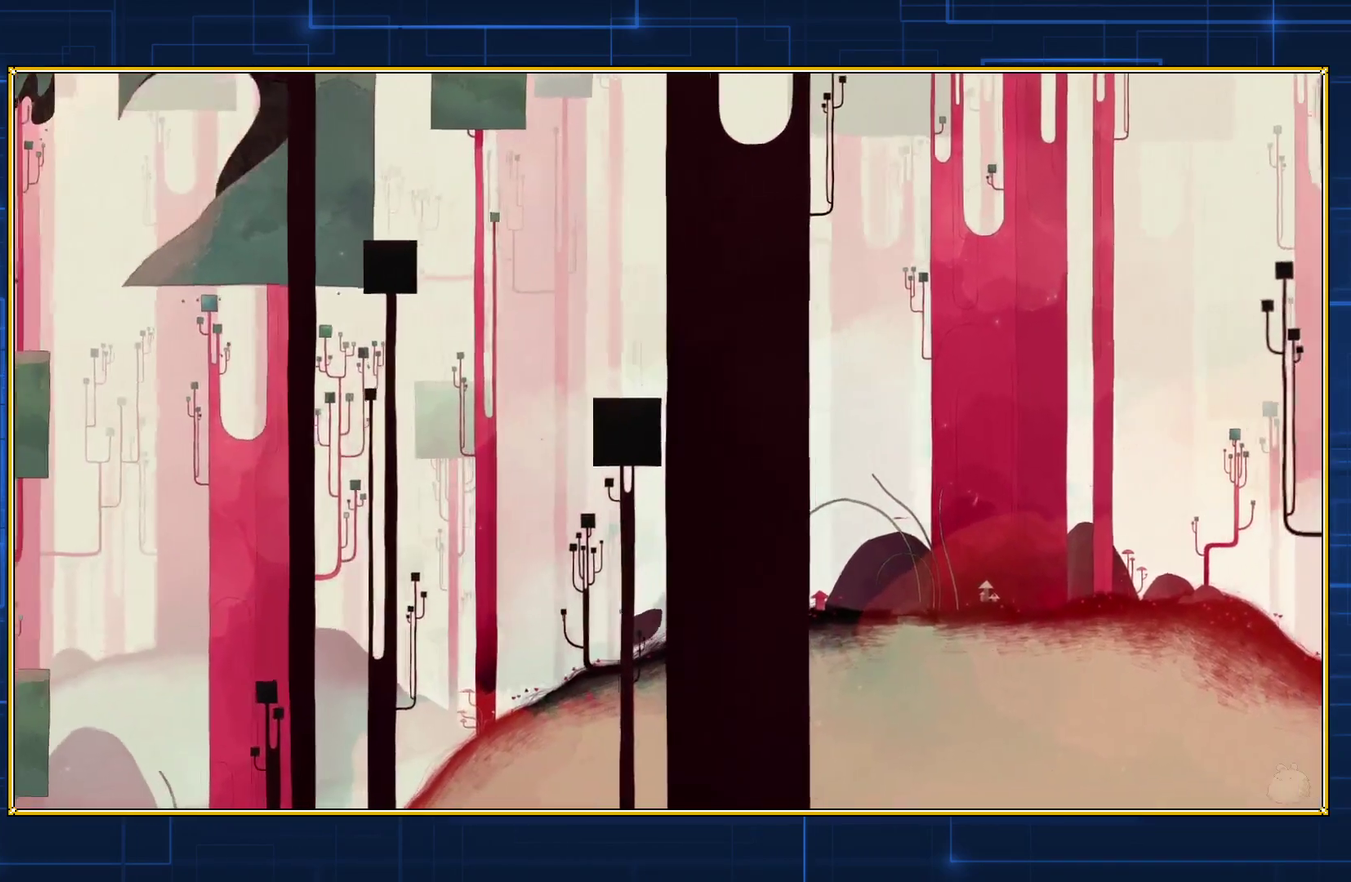
{"buttons": ["DPAD_LEFT"], "events": []}
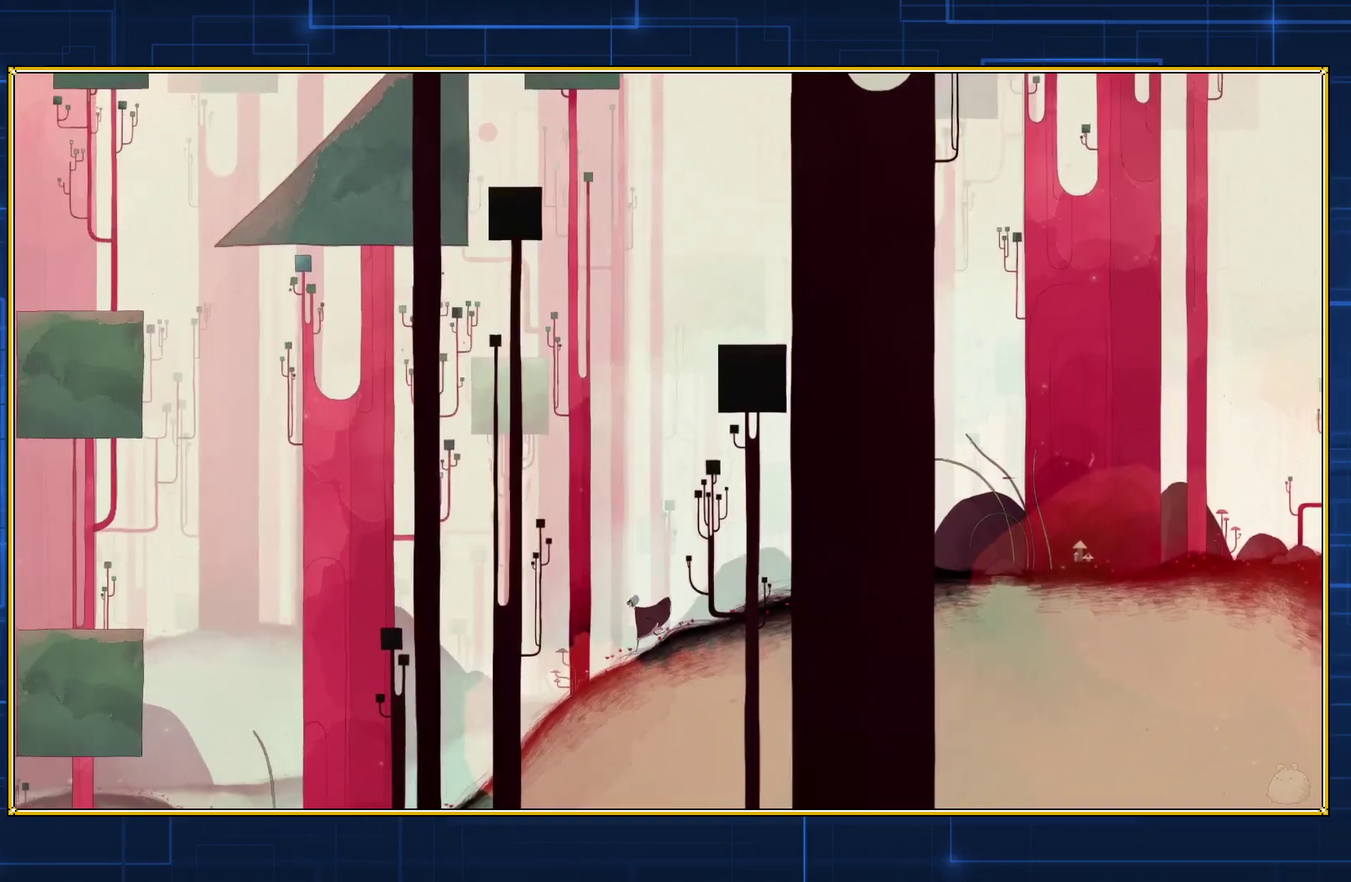
{"buttons": ["DPAD_LEFT"], "events": []}
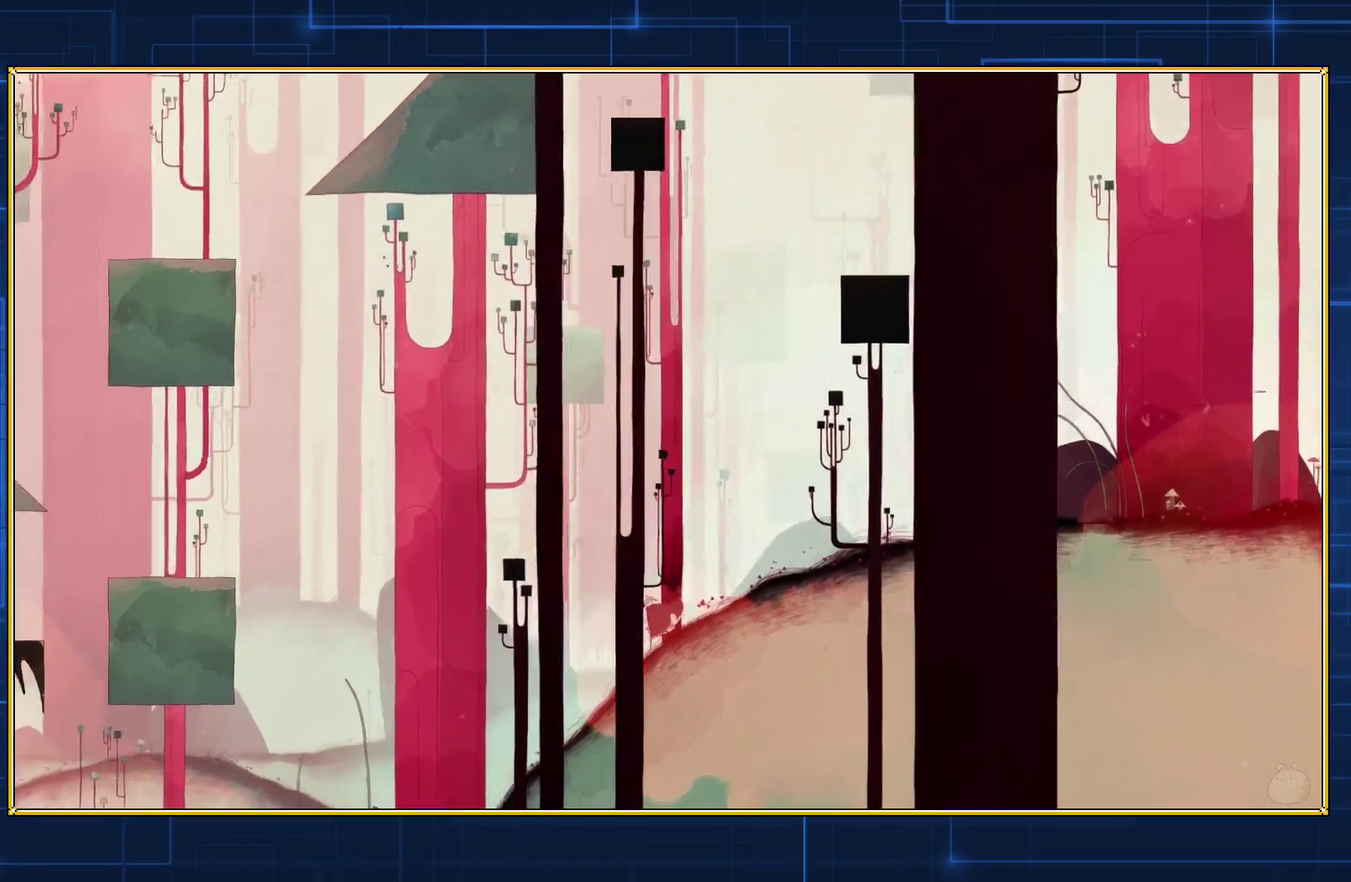
{"buttons": ["DPAD_LEFT"], "events": []}
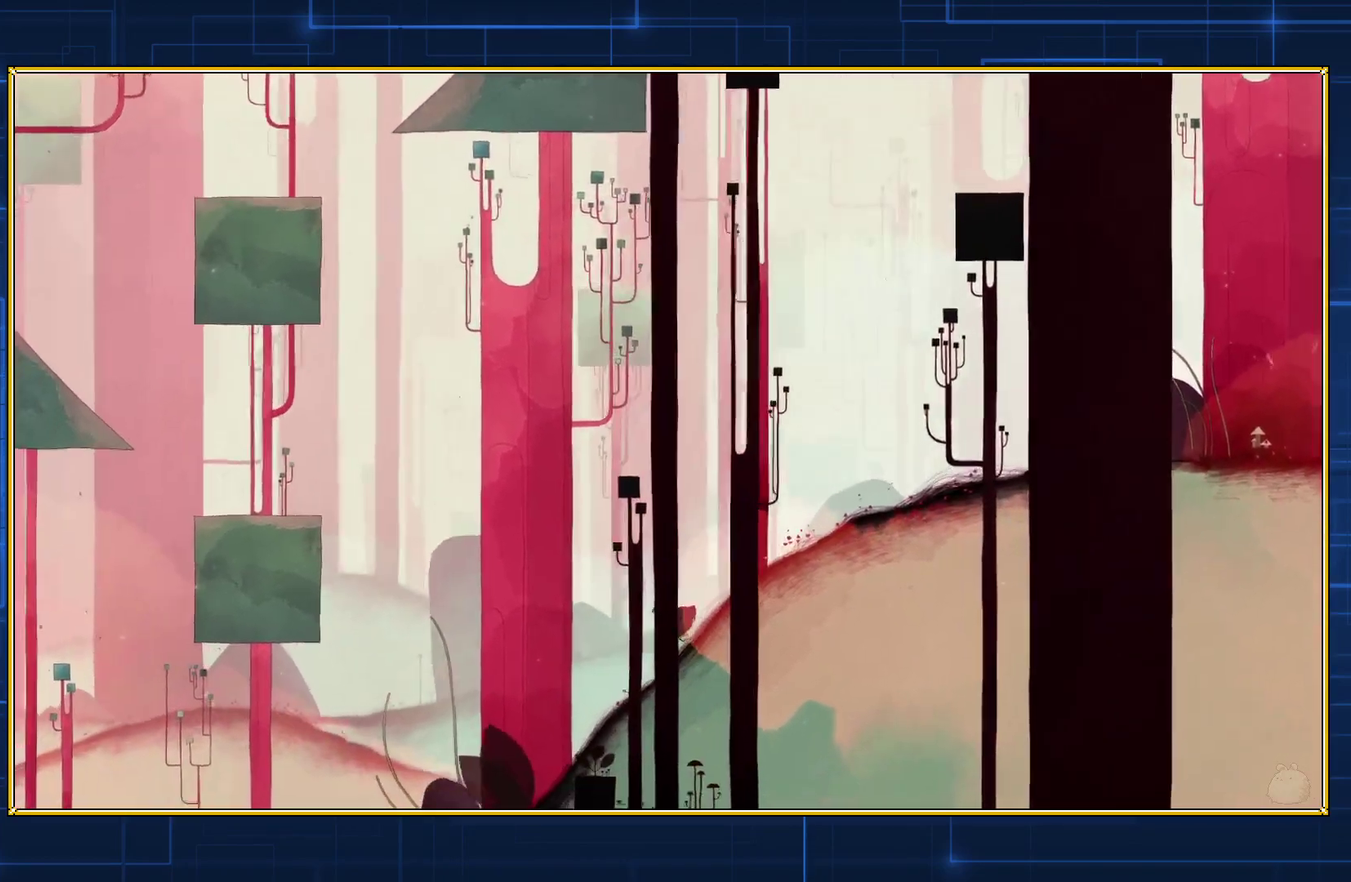
{"buttons": ["DPAD_LEFT"], "events": []}
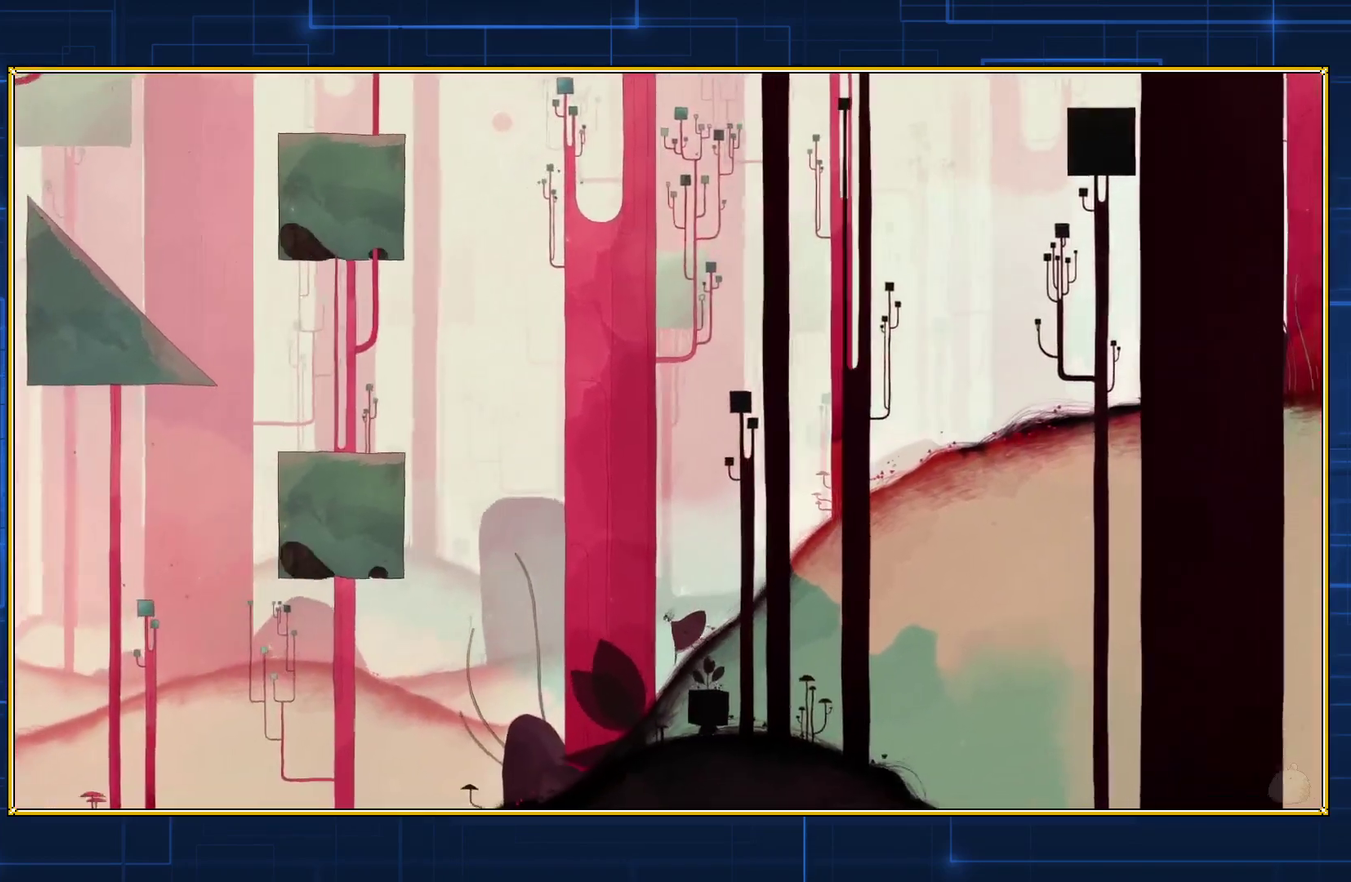
{"buttons": ["DPAD_LEFT"], "events": []}
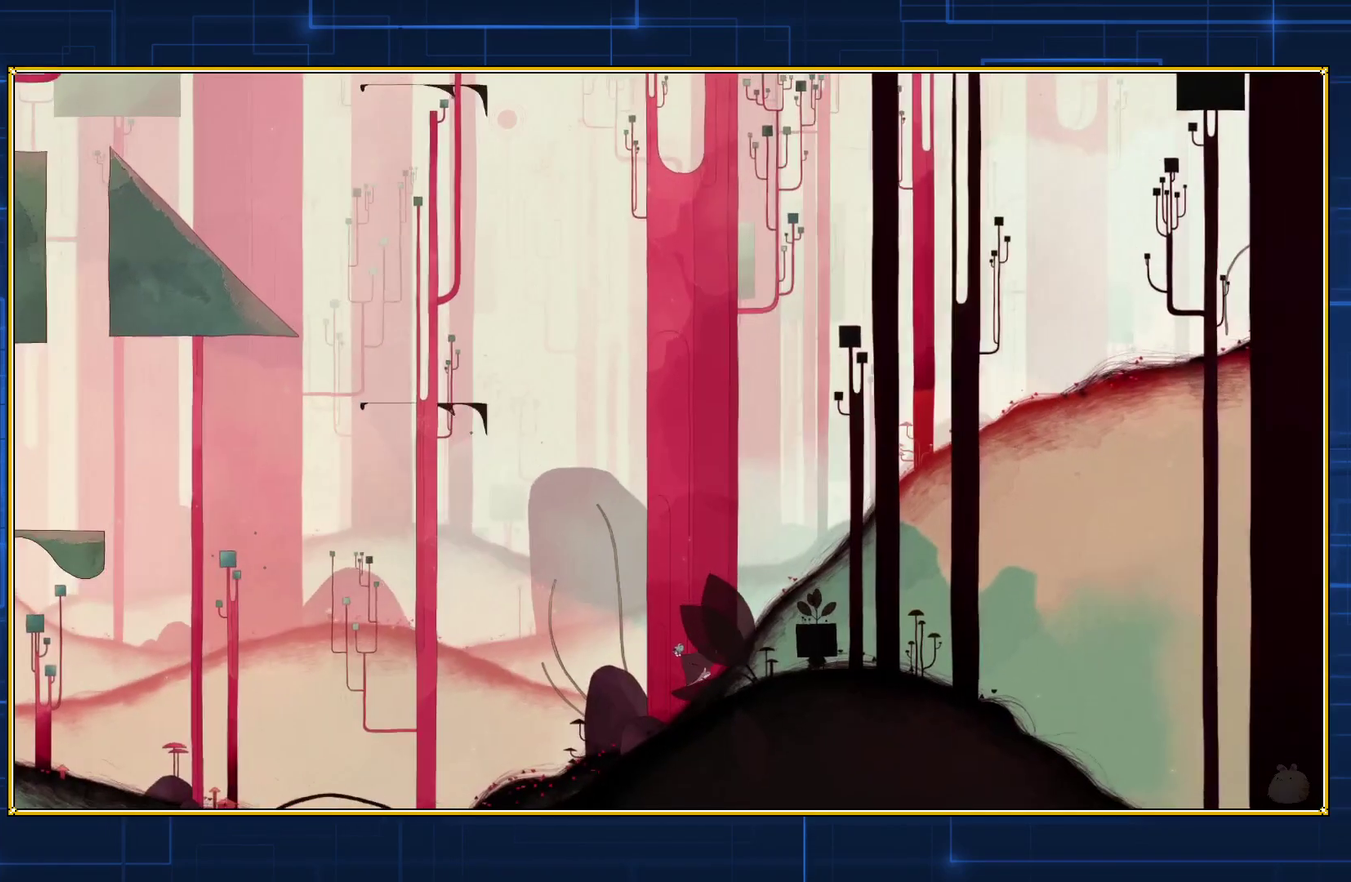
{"buttons": ["DPAD_LEFT"], "events": []}
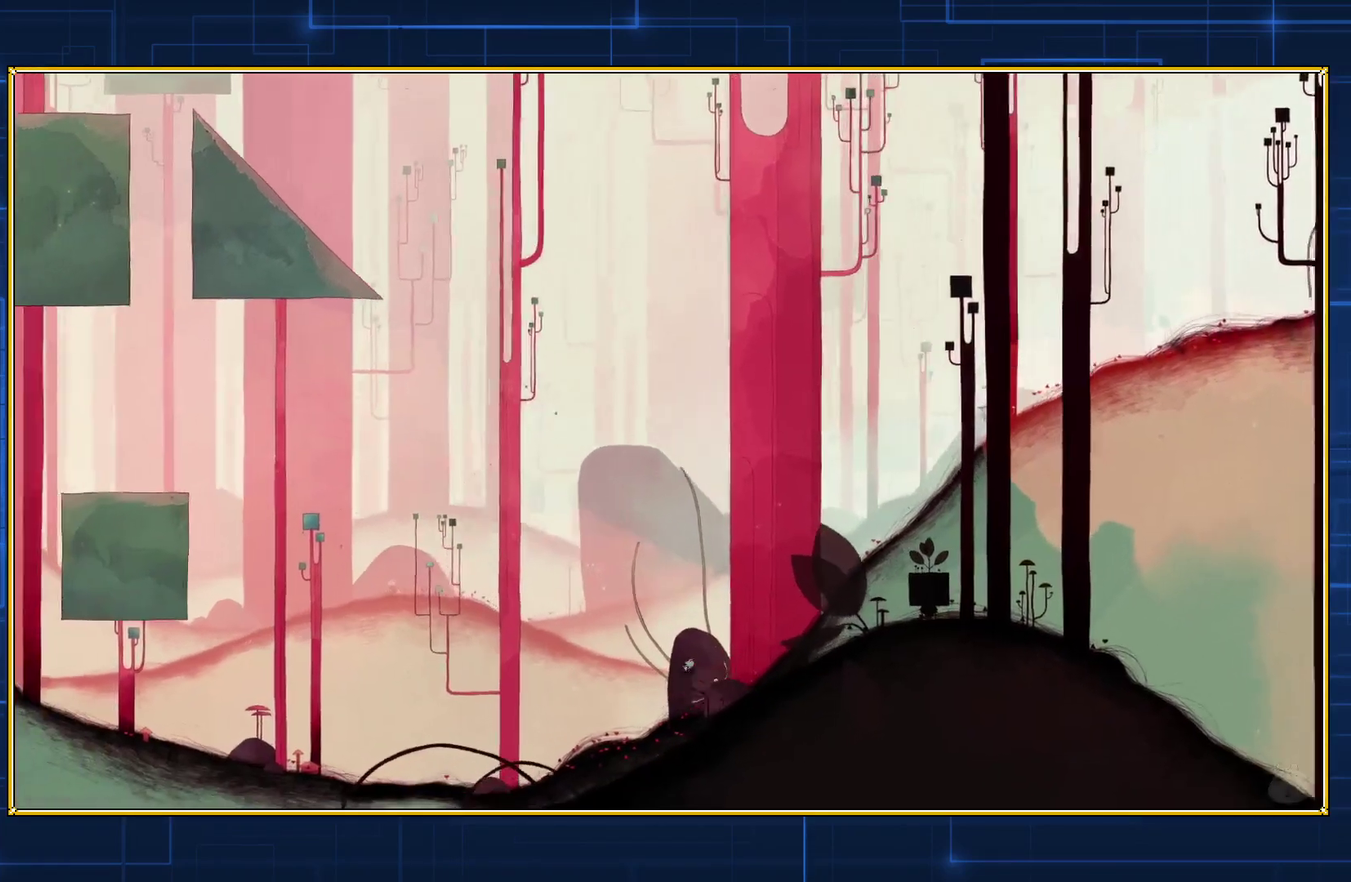
{"buttons": ["DPAD_LEFT"], "events": []}
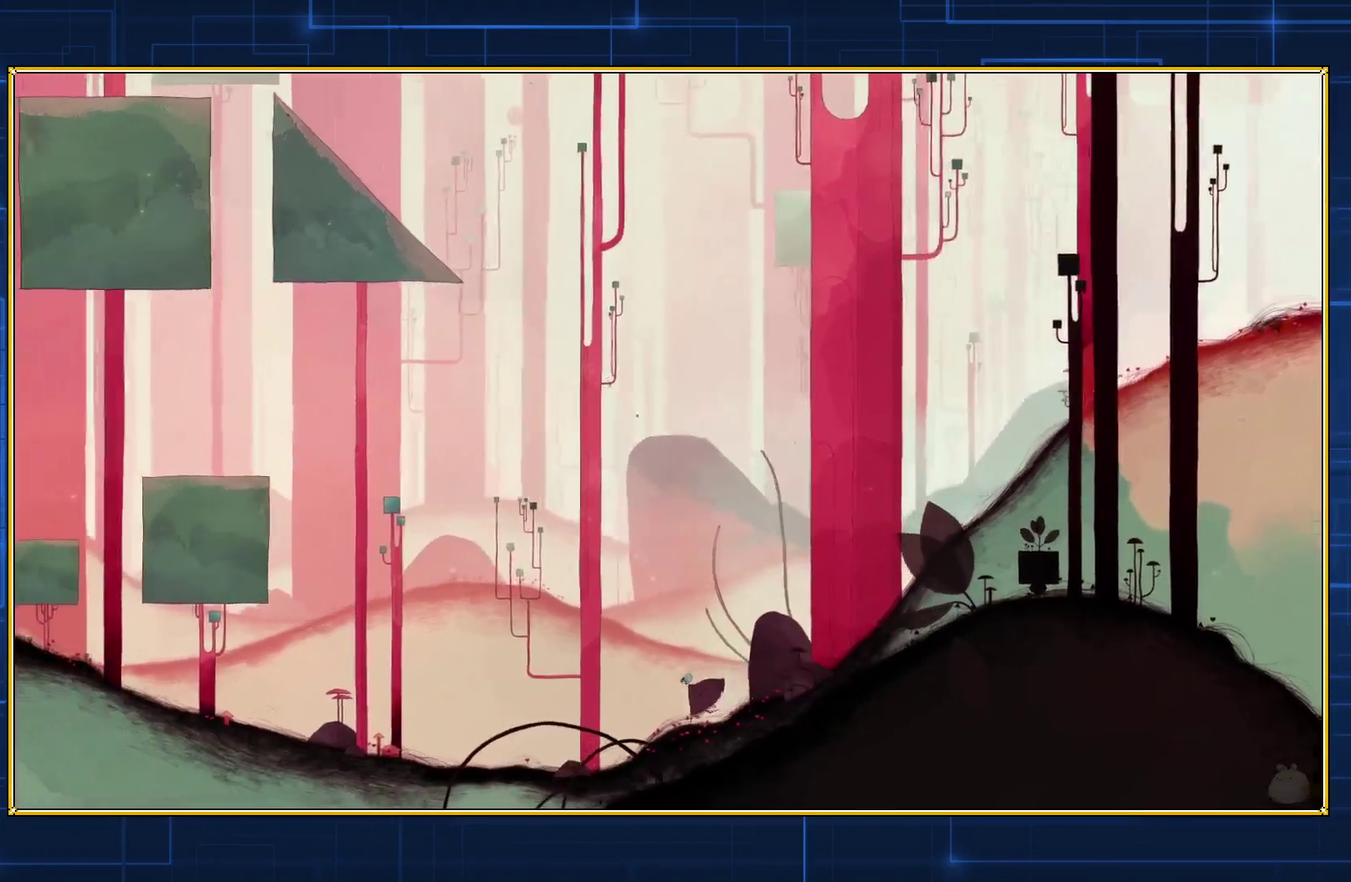
{"buttons": ["DPAD_LEFT"], "events": []}
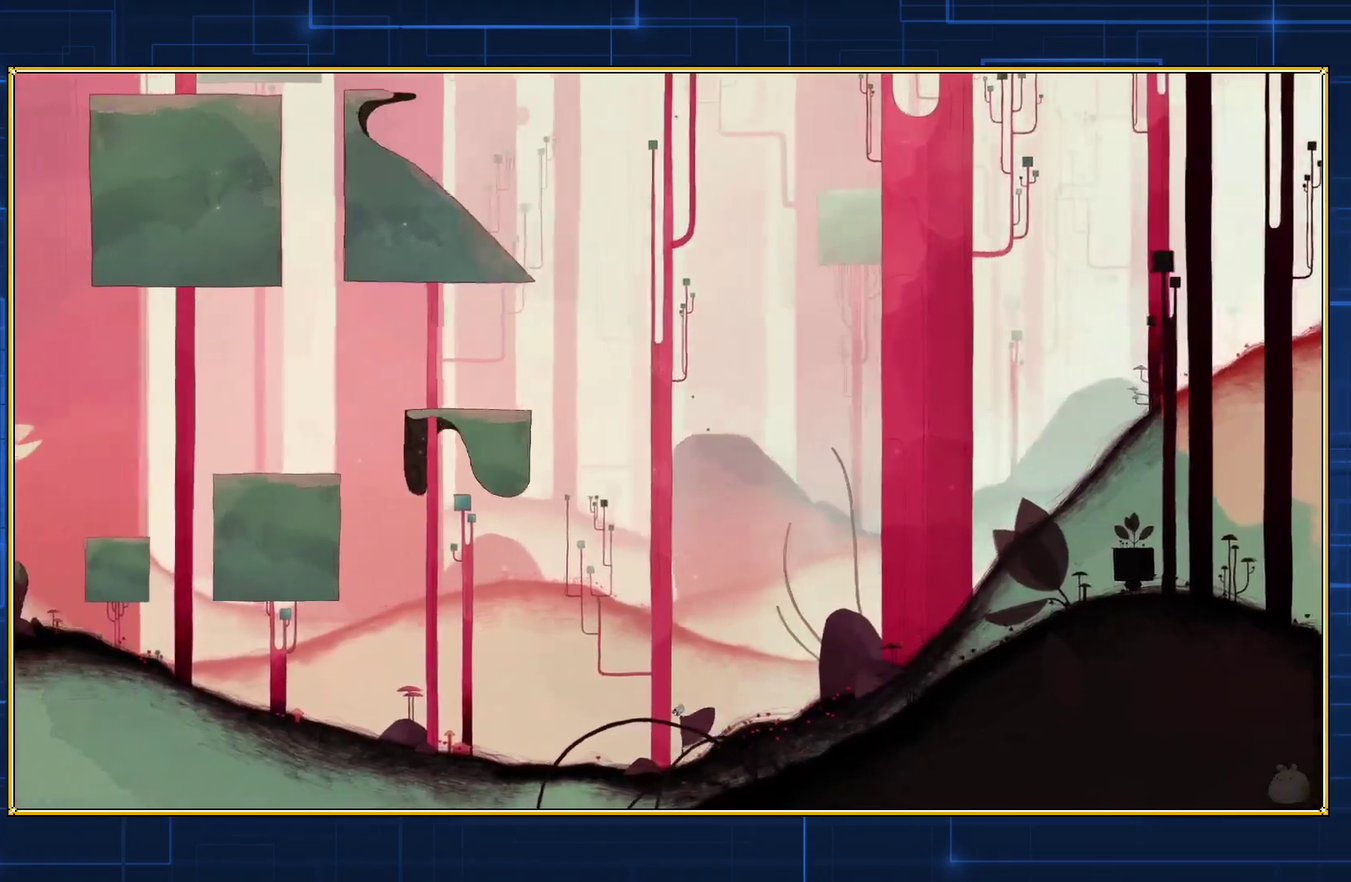
{"buttons": ["DPAD_LEFT"], "events": []}
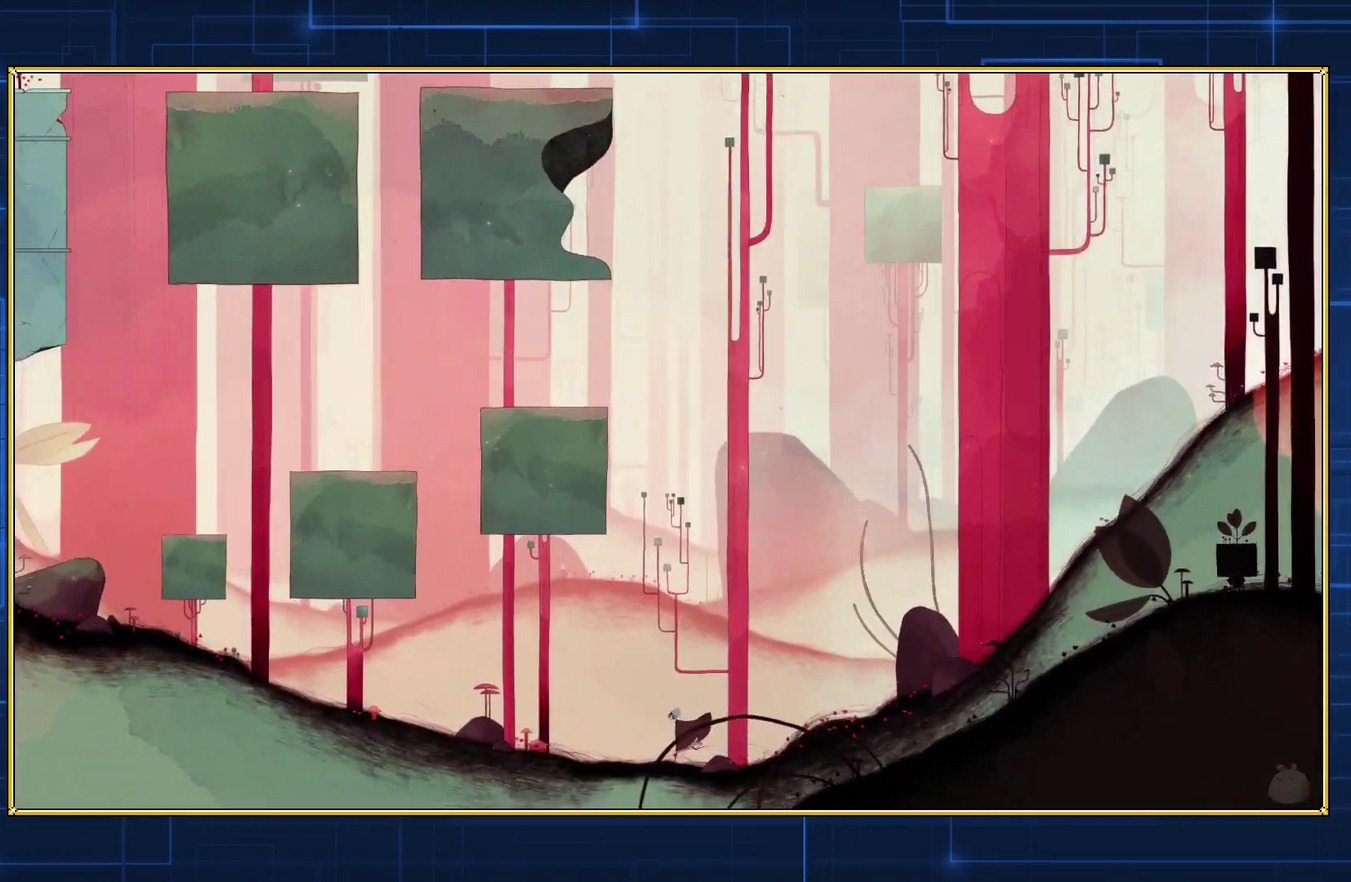
{"buttons": ["DPAD_LEFT"], "events": []}
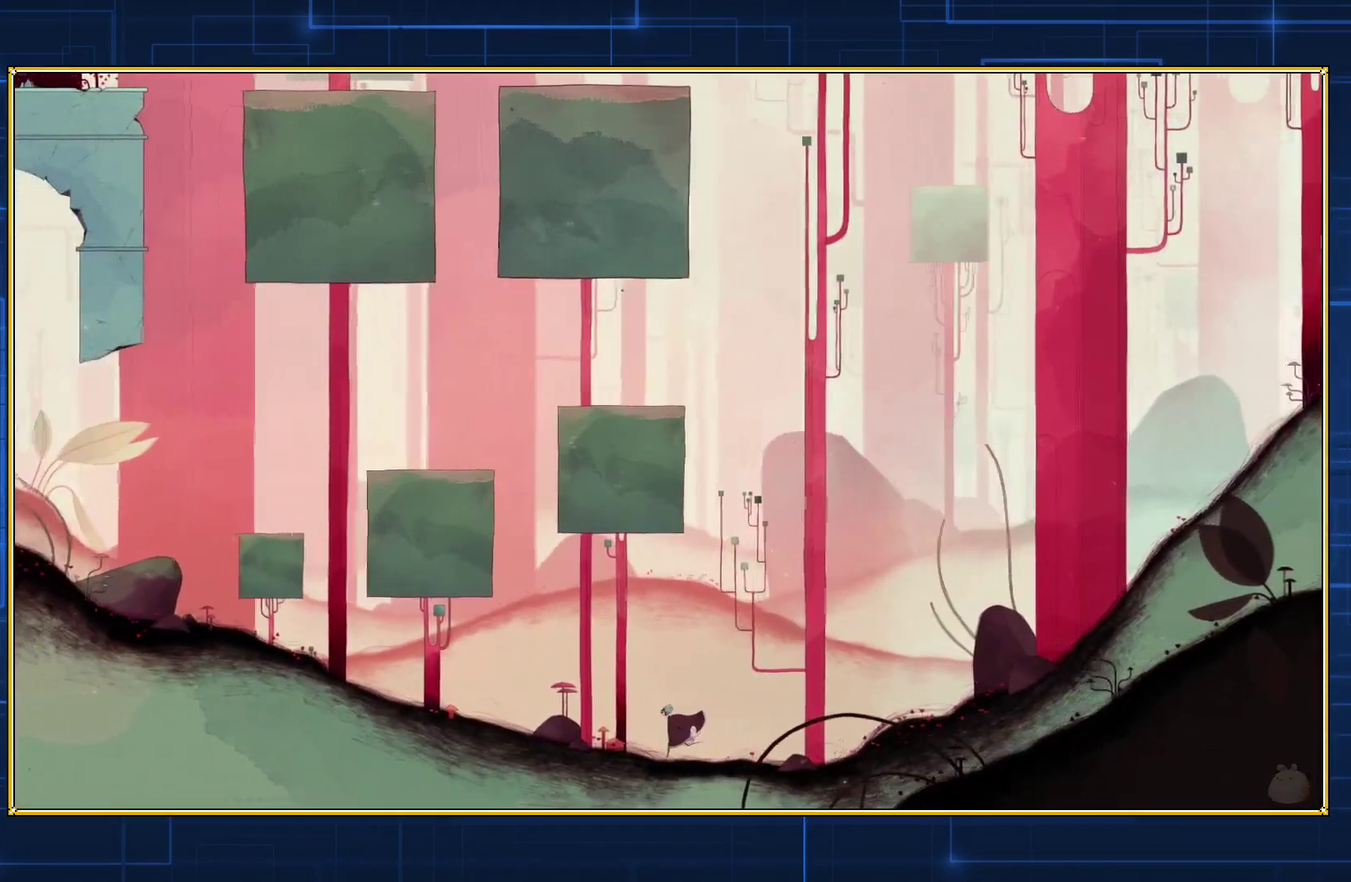
{"buttons": ["DPAD_LEFT"], "events": []}
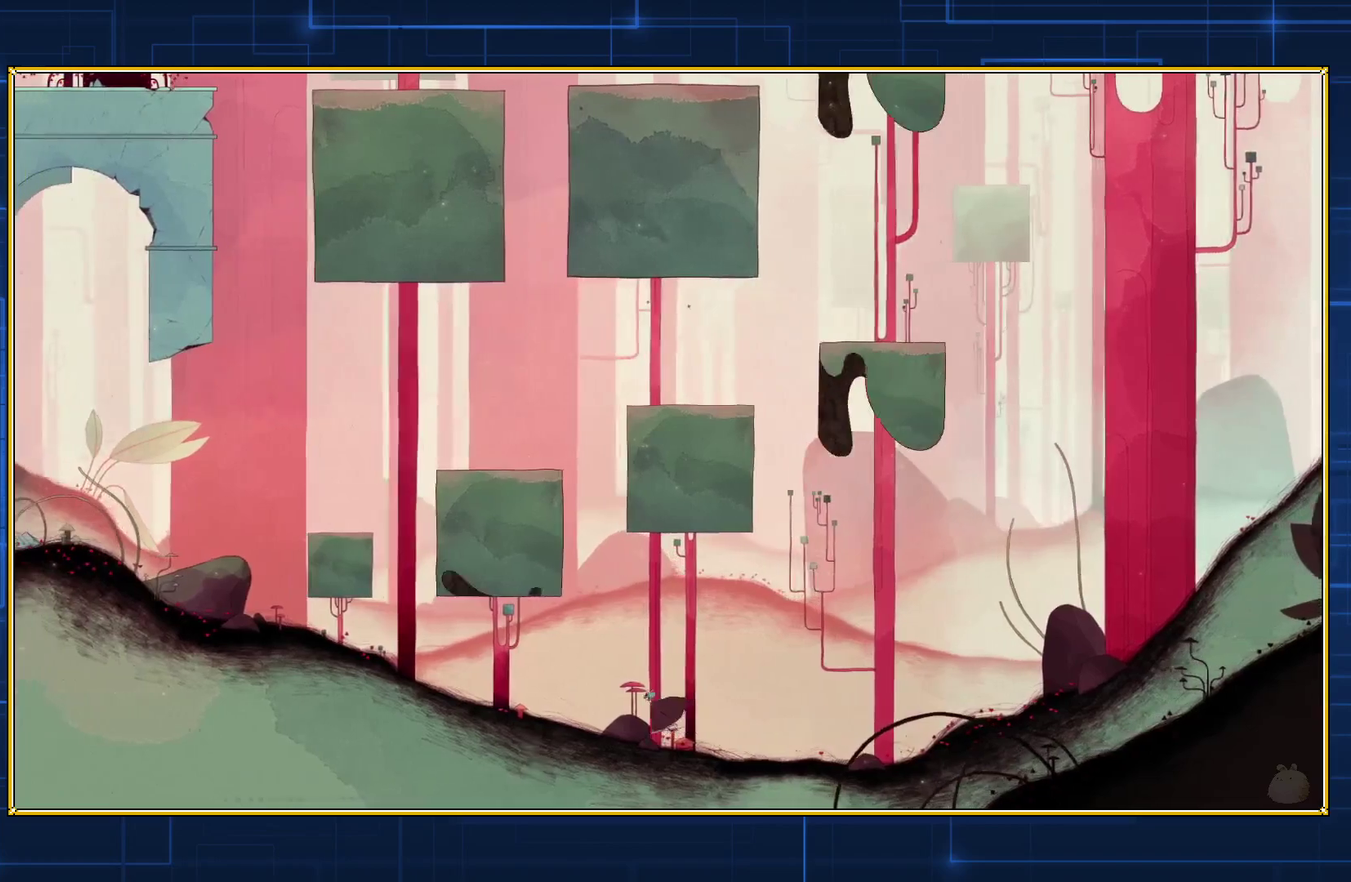
{"buttons": ["DPAD_LEFT"], "events": []}
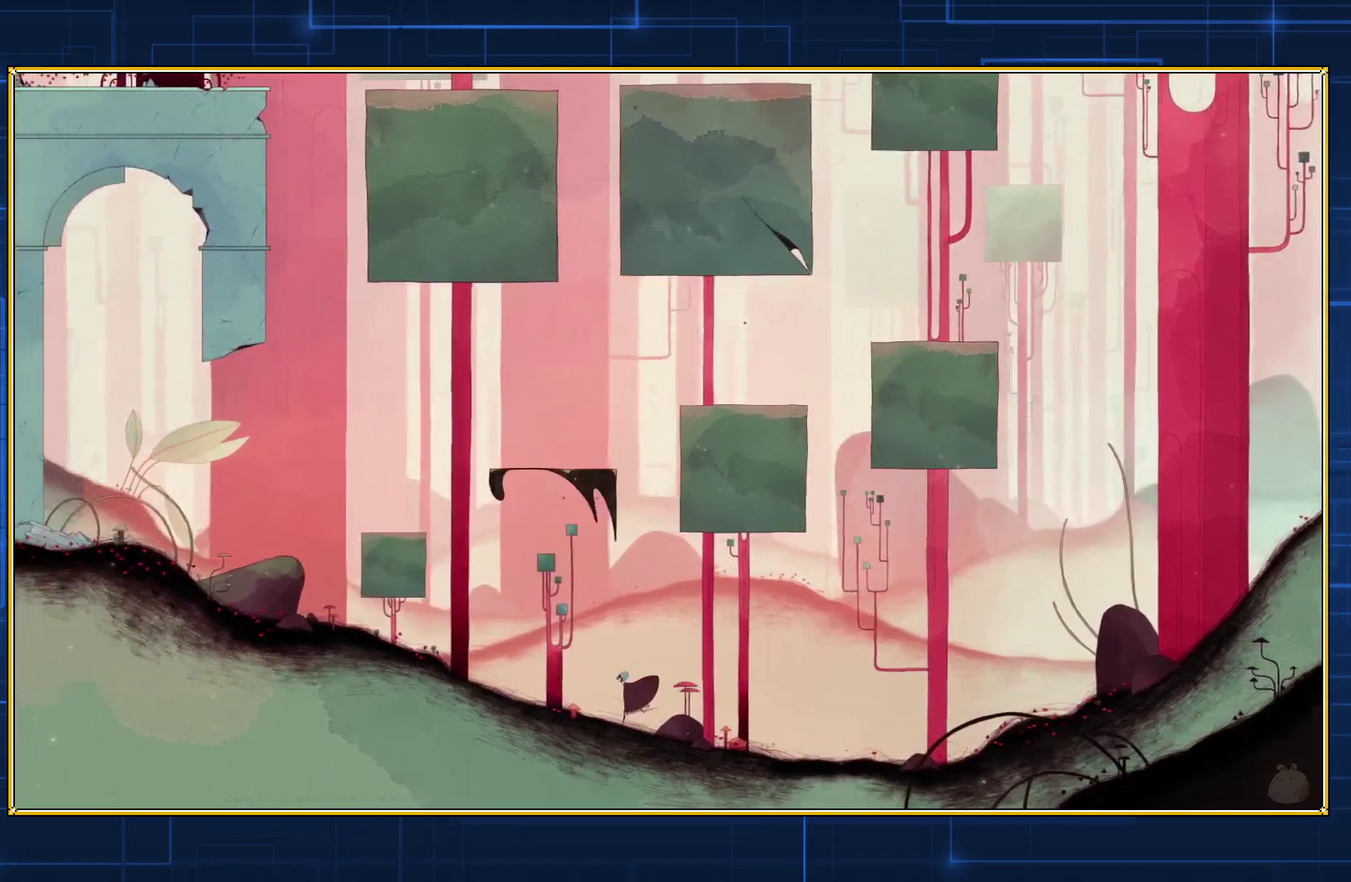
{"buttons": ["DPAD_LEFT"], "events": []}
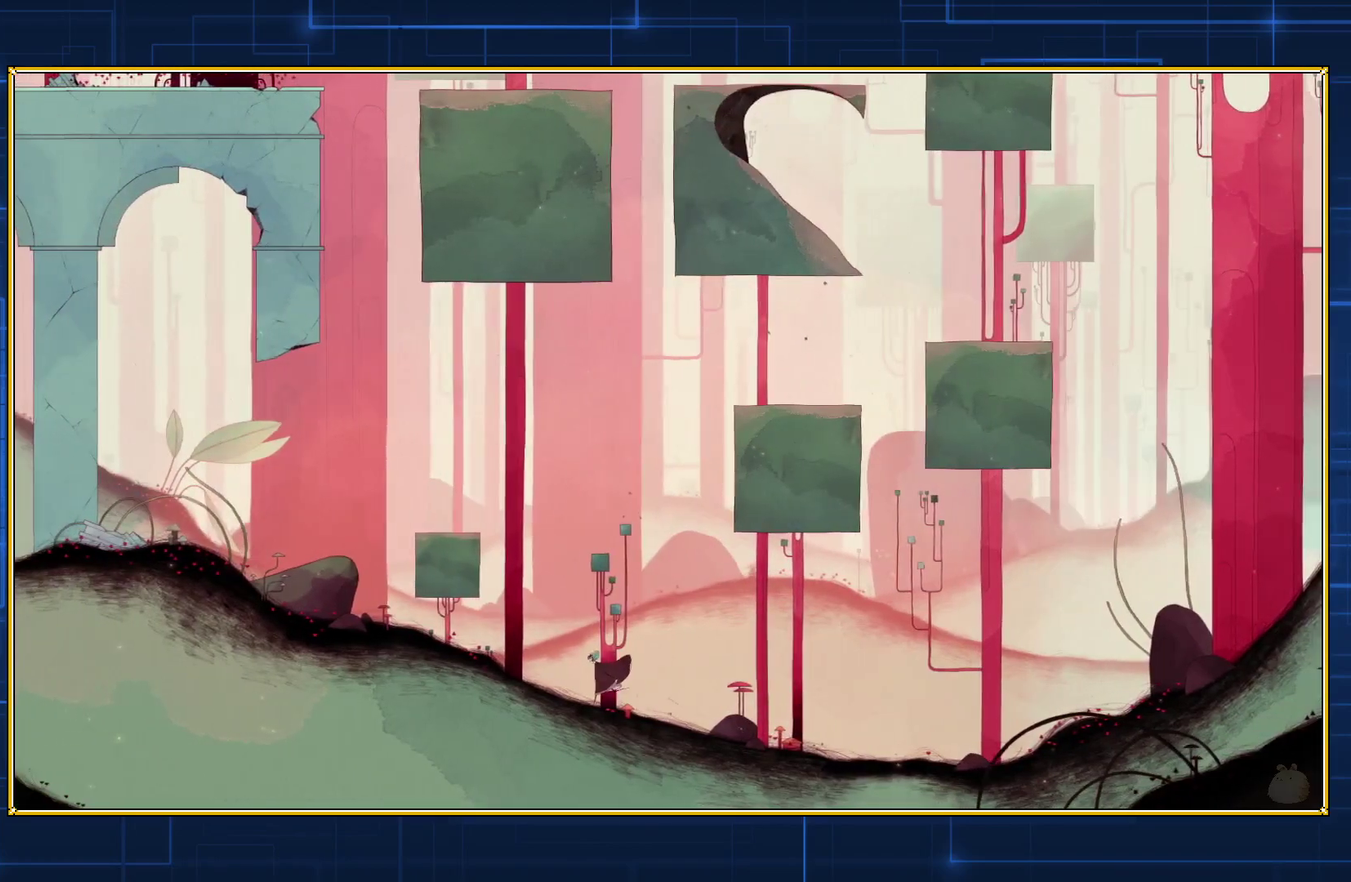
{"buttons": ["Y", "DPAD_LEFT"], "events": [[117, "Y", "down"]]}
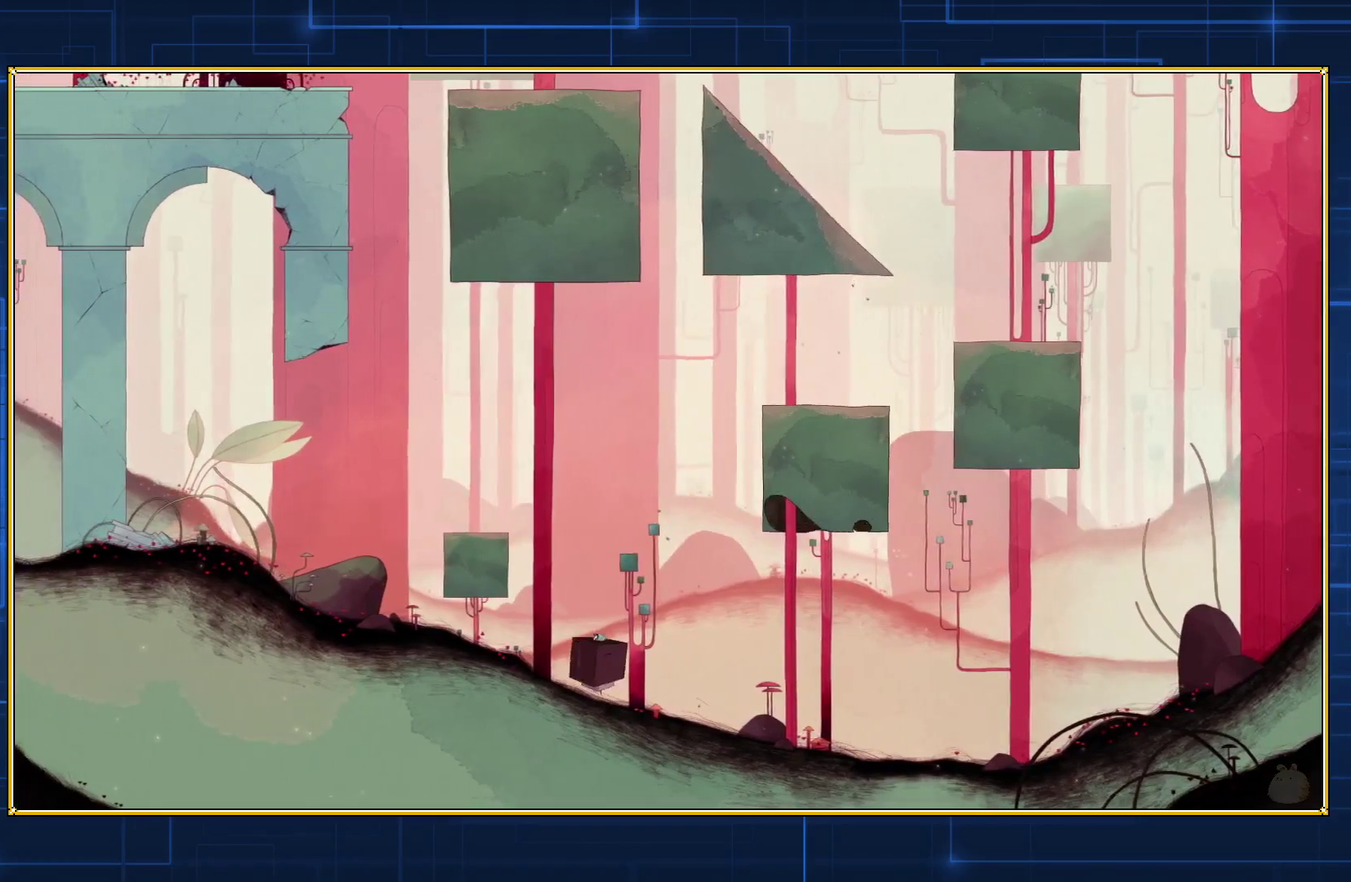
{"buttons": ["DPAD_LEFT"], "events": [[150, "Y", "up"]]}
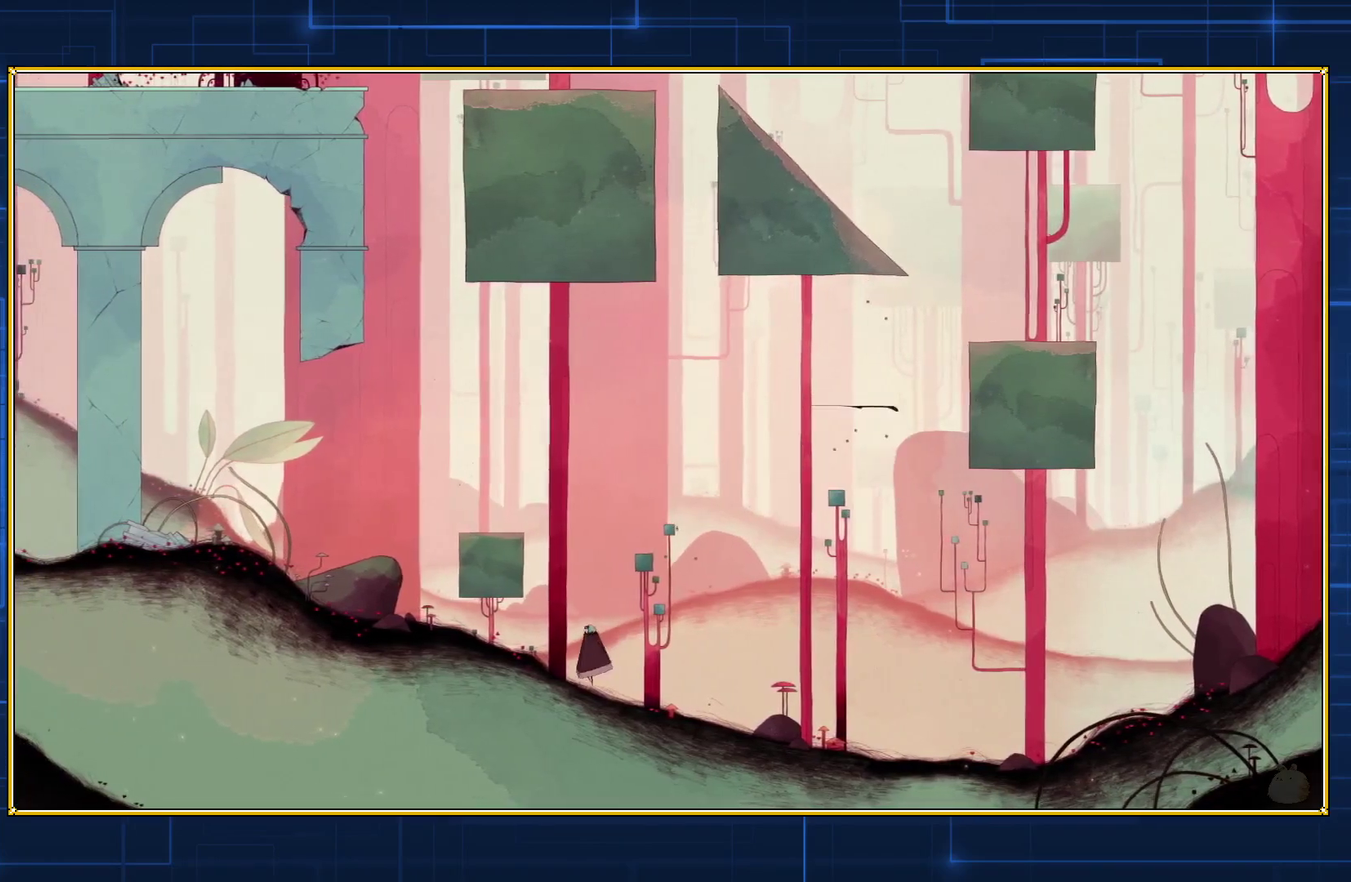
{"buttons": ["DPAD_LEFT"], "events": []}
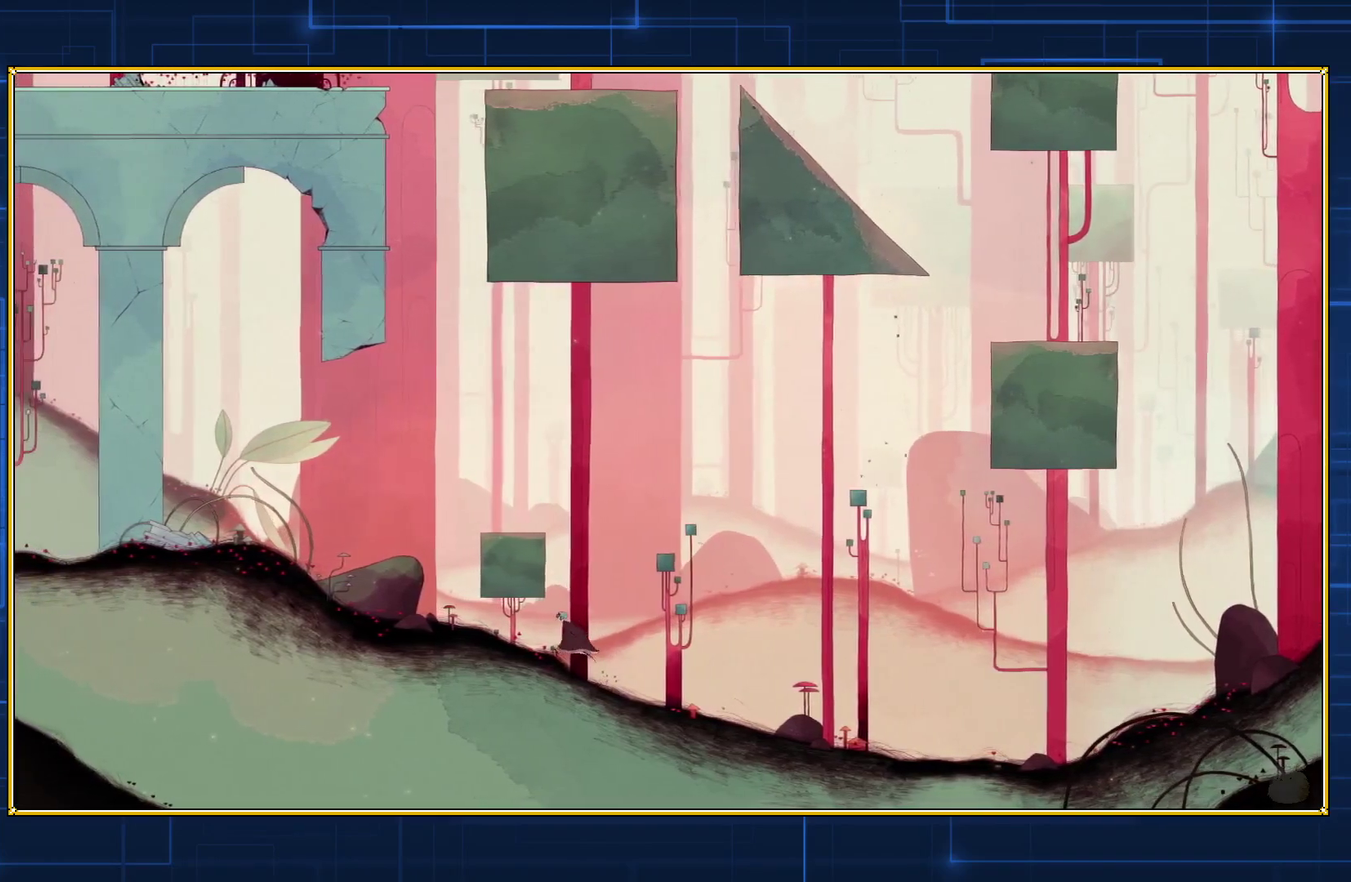
{"buttons": ["DPAD_LEFT"], "events": []}
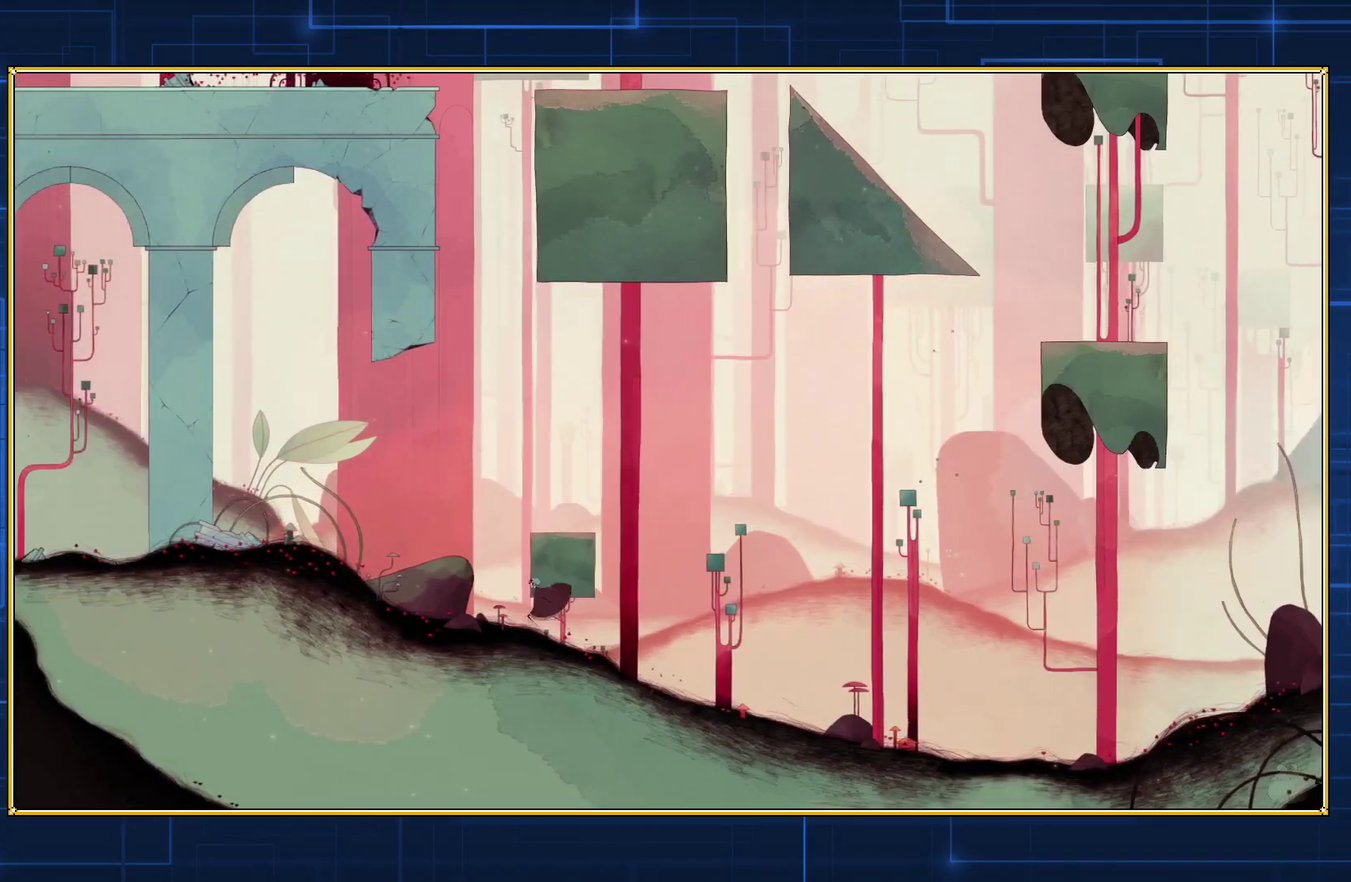
{"buttons": ["DPAD_LEFT"], "events": []}
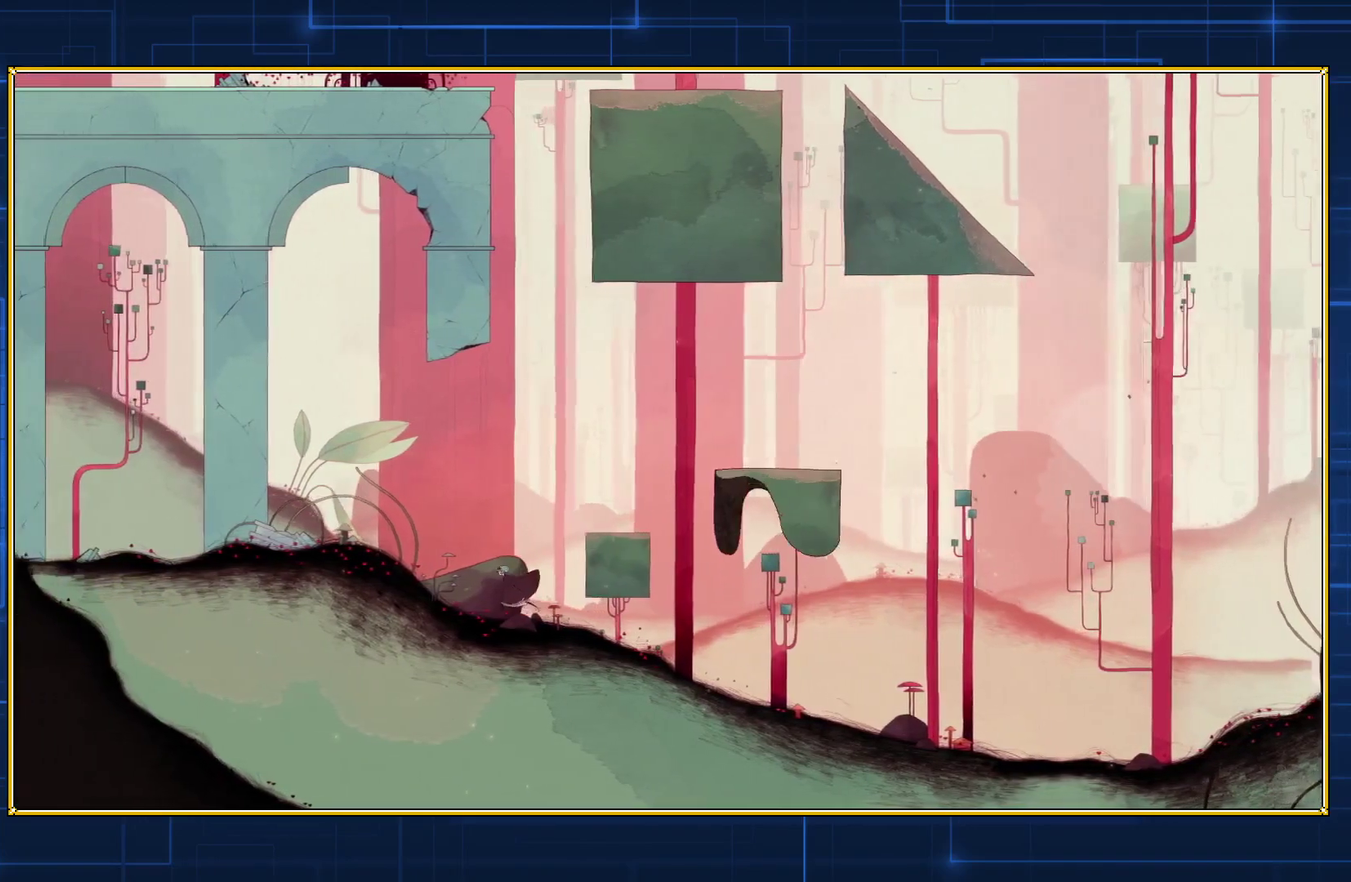
{"buttons": ["DPAD_LEFT"], "events": []}
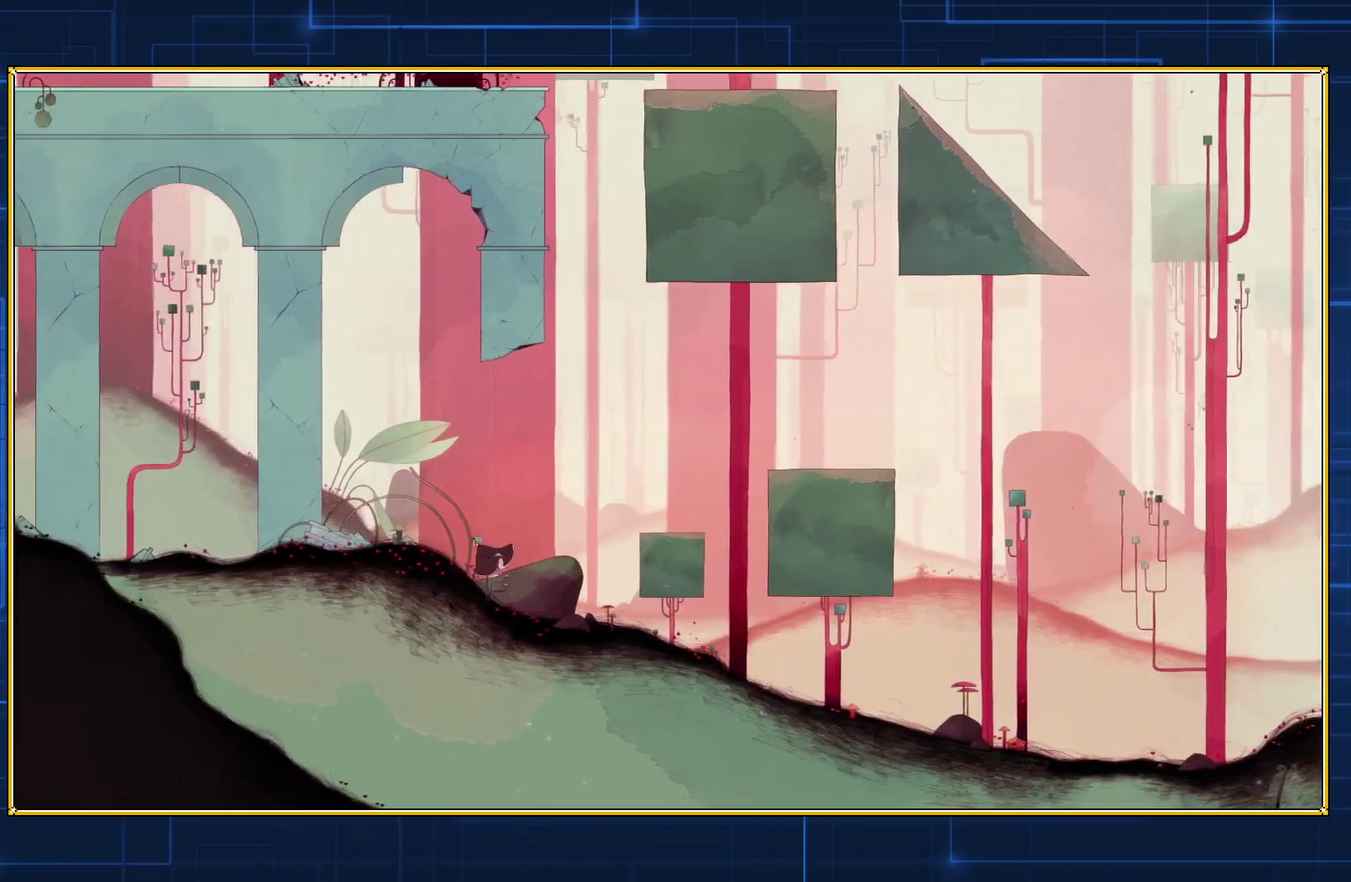
{"buttons": ["DPAD_LEFT"], "events": []}